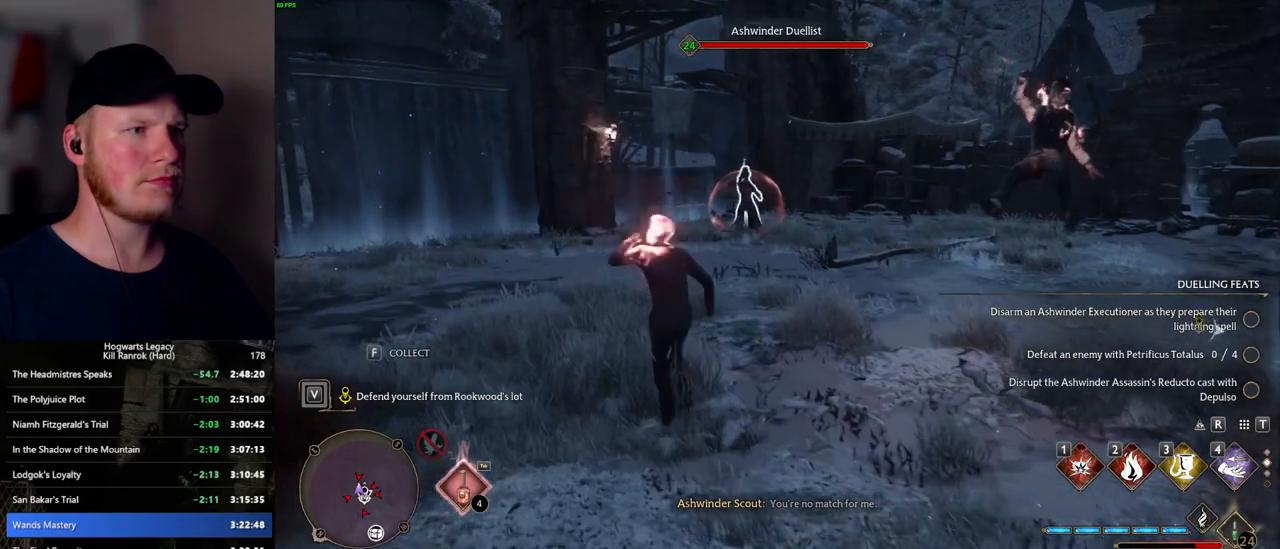
Gameplay with keyboard and mouse; each line is a JSON object with the keys and mouse buttons held at the frame after it. "events" lists presses ("down") and releases ("up") of ".", "/", "0", "1", "2", "3", "4", "5", "6", "7", "8", "9", "a", "alt_l", "alt_r", "b", "backslash", "backspace", "c", "caps_lock", "comma", "ctrl_l", "ctrl_r", "d", "e", "equals", "escape", "f", "f1", "f10", "f11", "f12", "f2", "f3", "f4", "f5", "f6", "f7", "f8", "f9", "g", "h", "i", "j", "k", "l", "lbracket", "m", "minus", "n", "o", "p", "q", "quote", "r", "rbracket", "return", "s", "semicolon", "shift_l", "shift_r", "space", "super_l", "super_r", "t", "tab", "tilde", "u", "v", "w", "x", "y", "z", "mouse_left", "mouse_wheel", "mouse_right", "mouse_mb4" and "mouse_mb5" between this image and that frame as [ms after this image, input, new state], when the widget could be followed in between. "mouse_left", "mouse_wheel", "mouse_right", "mouse_mb4", "mouse_mb5" = the "left", "wheel", "right", "mb4", "mb5" buttons of the "mouse" list. No other keys are recorded. "wheel" means that the mouse wheel is clicked or scrolled. Mouse movement is not recorded.
{"keys": ["w"], "mouse": [], "events": [[17, "3", "up"]]}
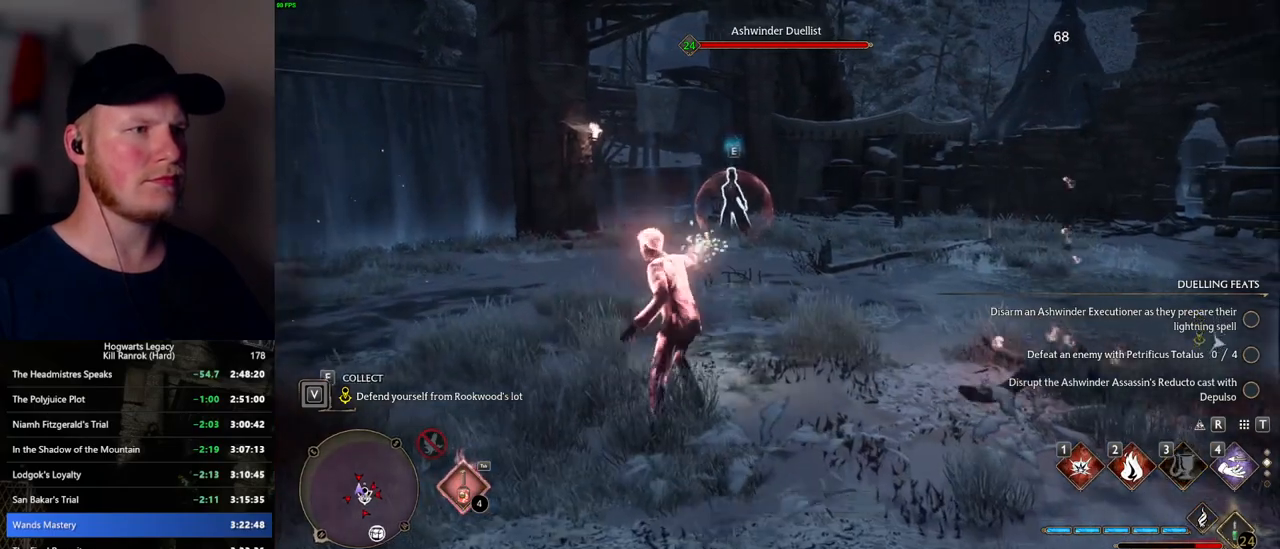
{"keys": ["w"], "mouse": [], "events": [[50, "z", "down"], [117, "z", "up"], [217, "z", "down"], [284, "z", "up"]]}
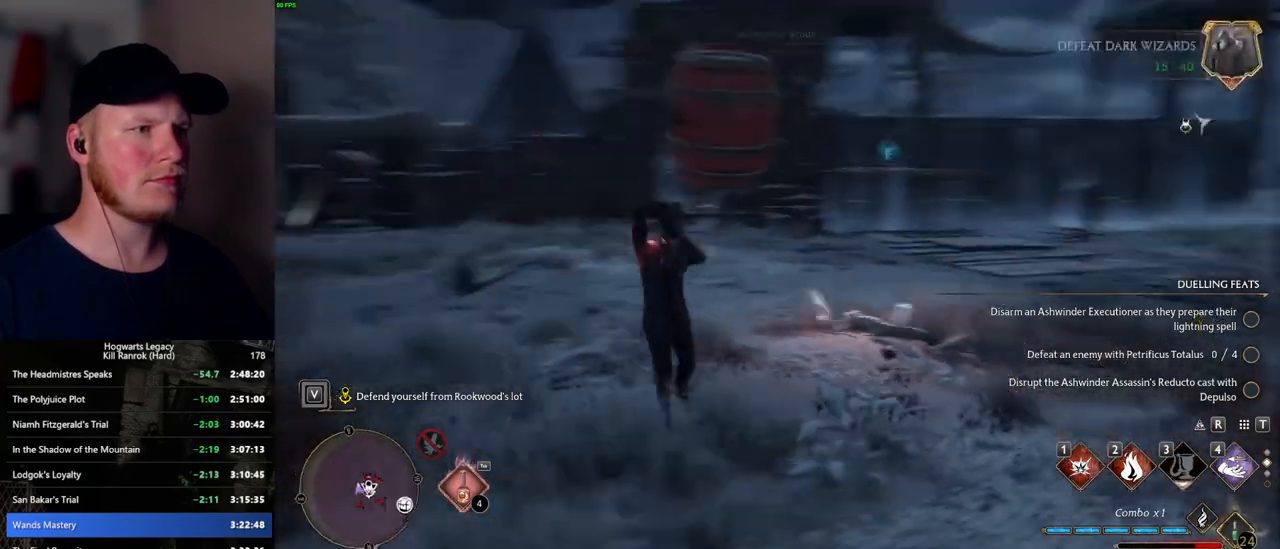
{"keys": ["w"], "mouse": [], "events": []}
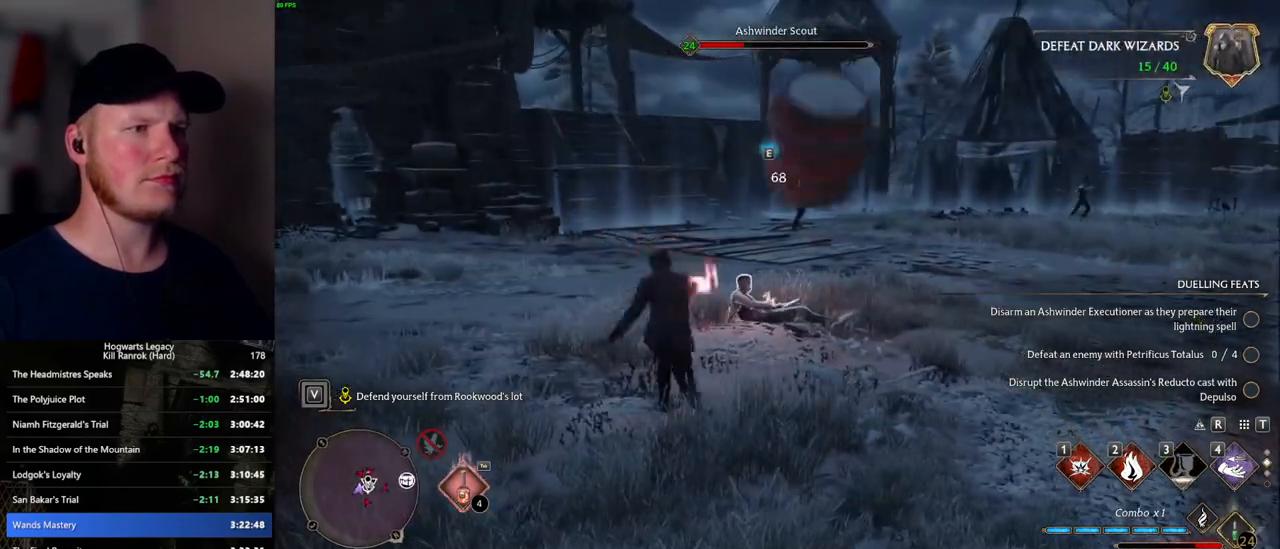
{"keys": ["w"], "mouse": [], "events": [[250, "g", "down"], [334, "g", "up"]]}
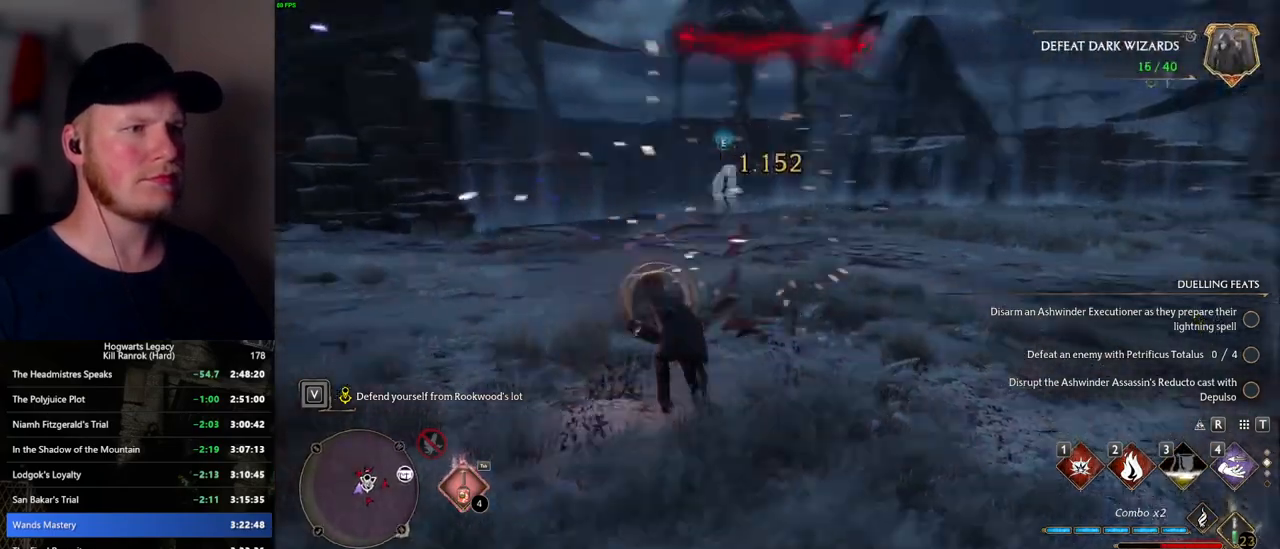
{"keys": ["d", "w"], "mouse": [], "events": [[67, "d", "down"], [184, "space", "down"], [317, "space", "up"]]}
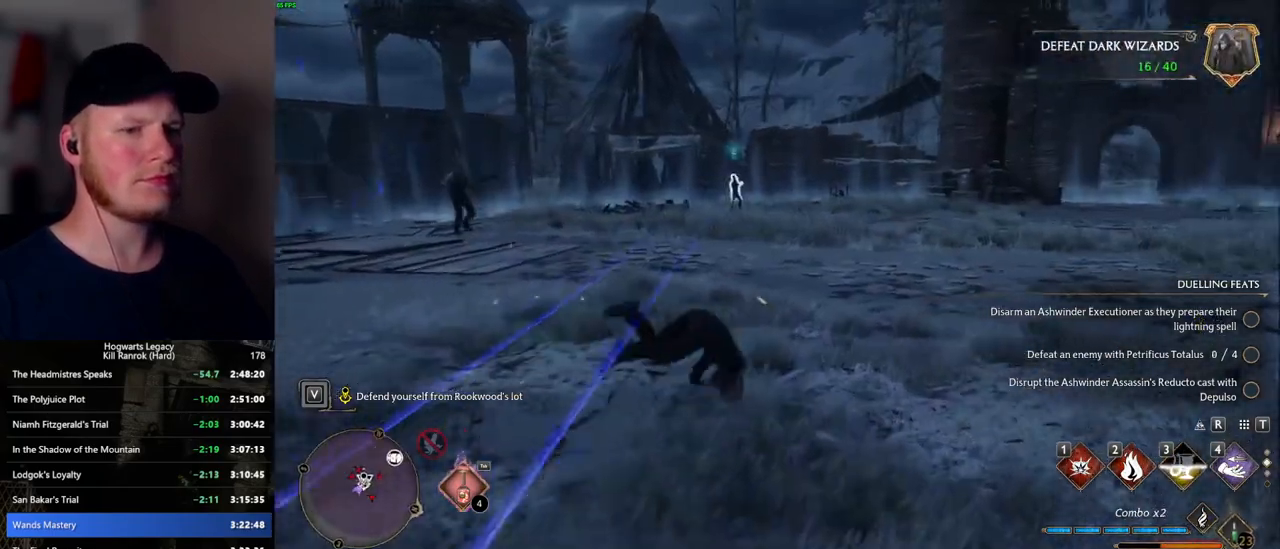
{"keys": ["w"], "mouse": [], "events": [[134, "d", "up"]]}
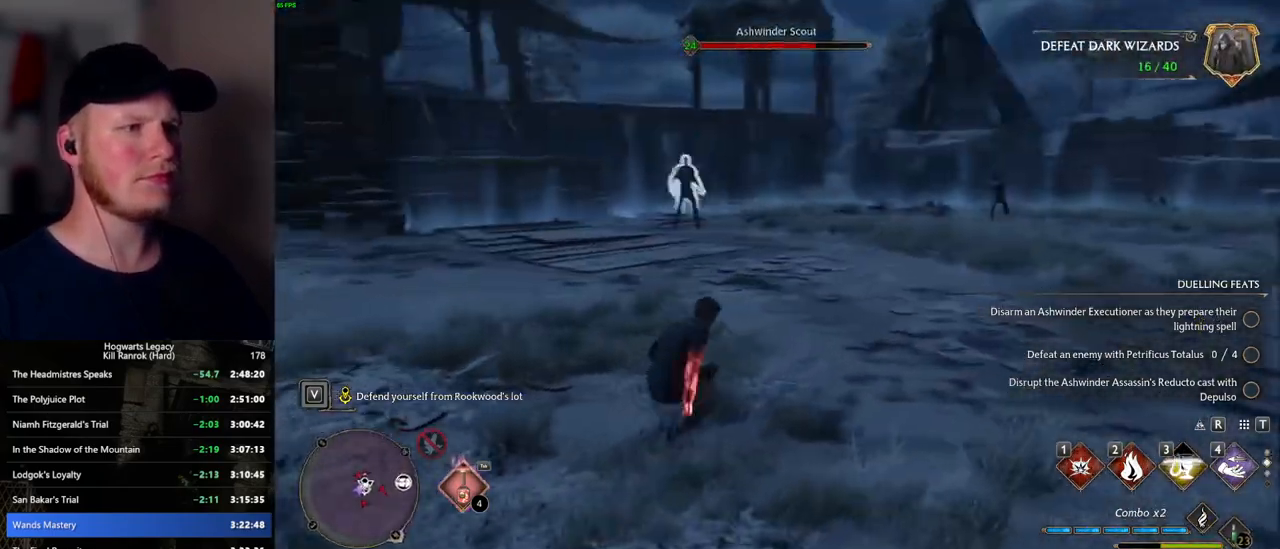
{"keys": ["w"], "mouse": [], "events": []}
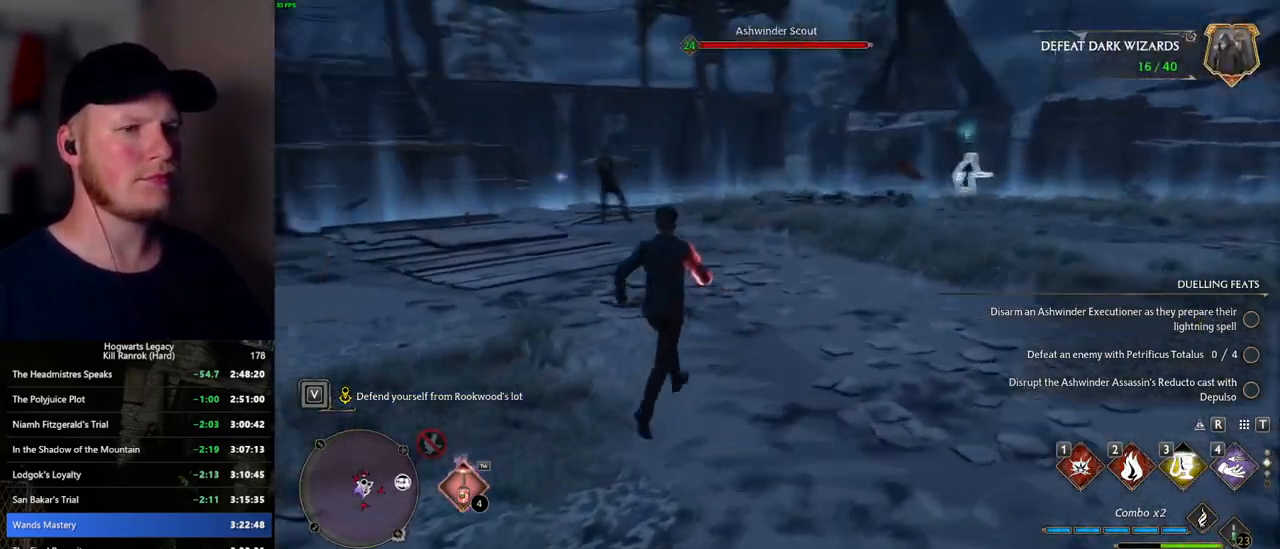
{"keys": ["w"], "mouse": [], "events": []}
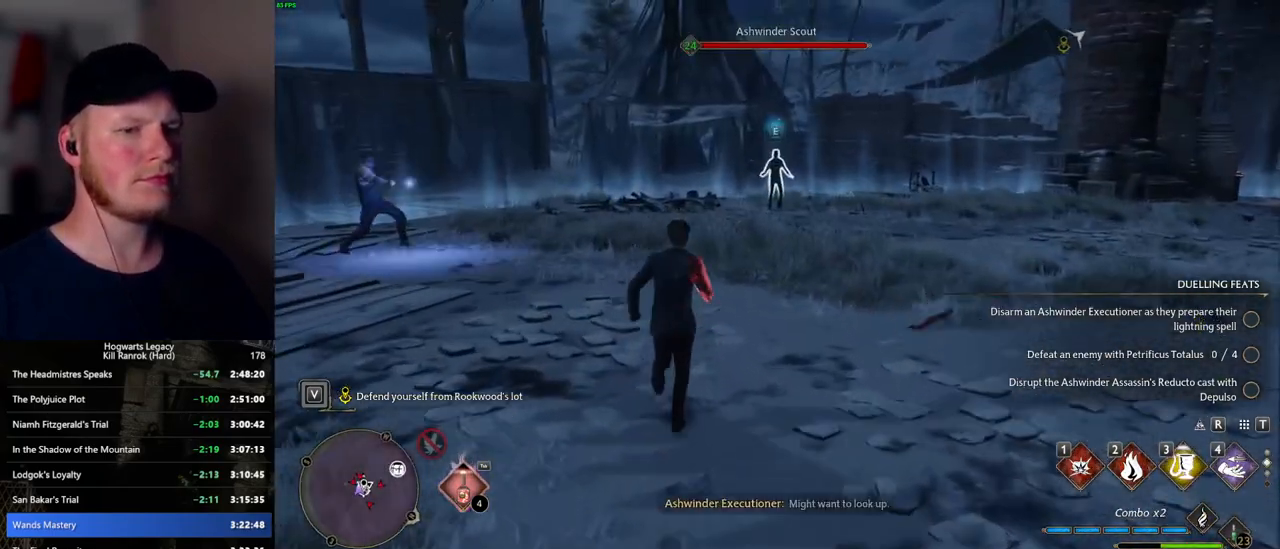
{"keys": ["w"], "mouse": [], "events": []}
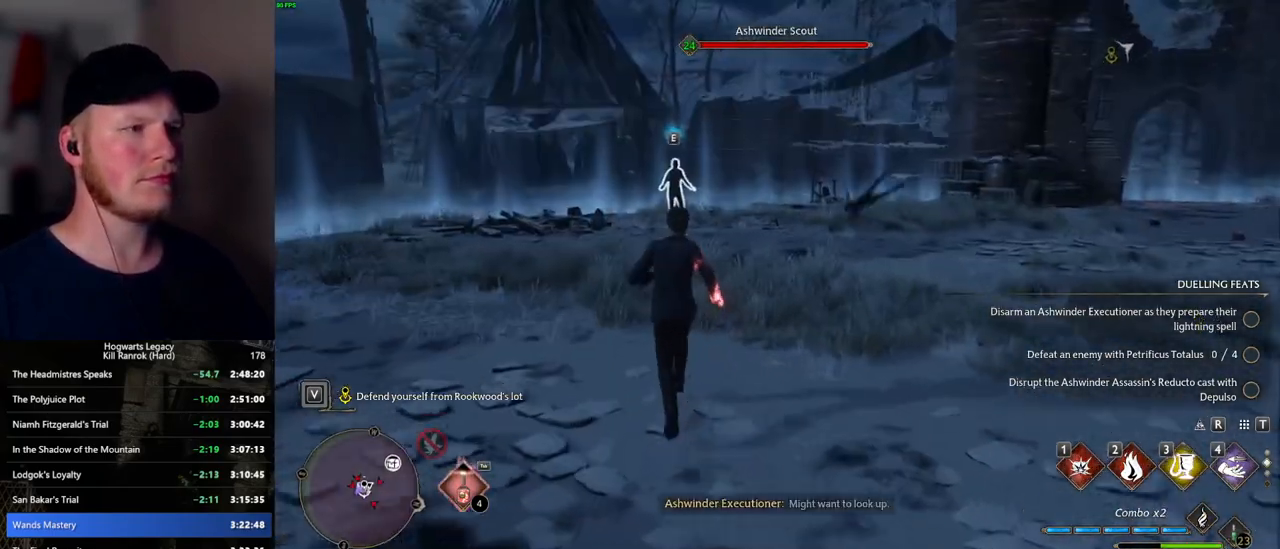
{"keys": ["d", "w"], "mouse": [], "events": [[50, "d", "down"], [284, "space", "down"], [434, "space", "up"]]}
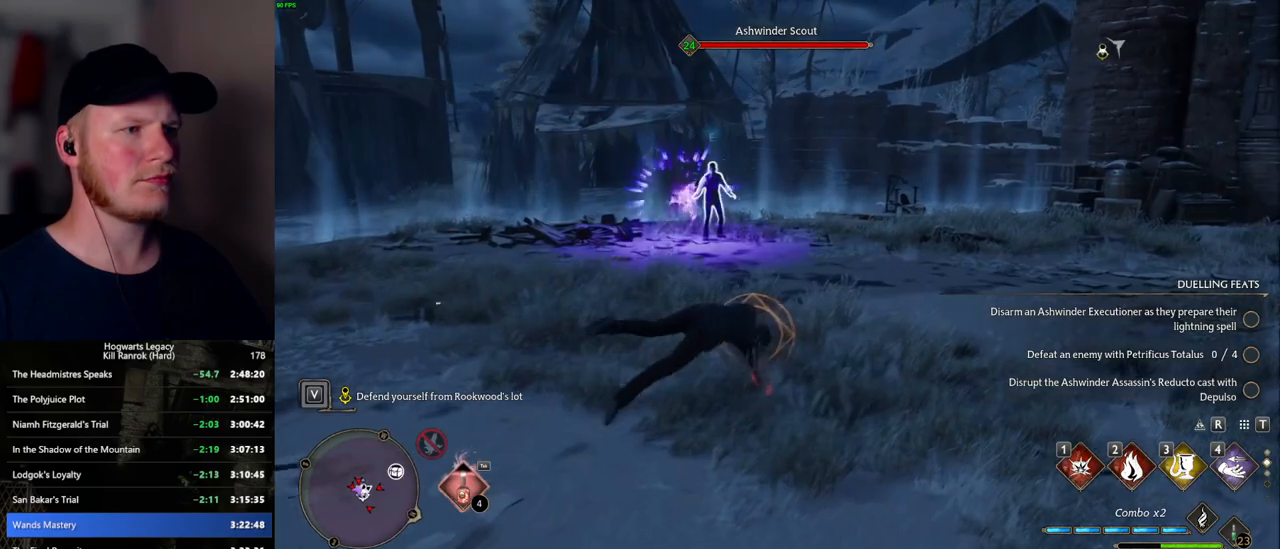
{"keys": ["3", "w"], "mouse": [], "events": [[67, "d", "up"], [217, "3", "down"], [334, "3", "up"], [400, "3", "down"]]}
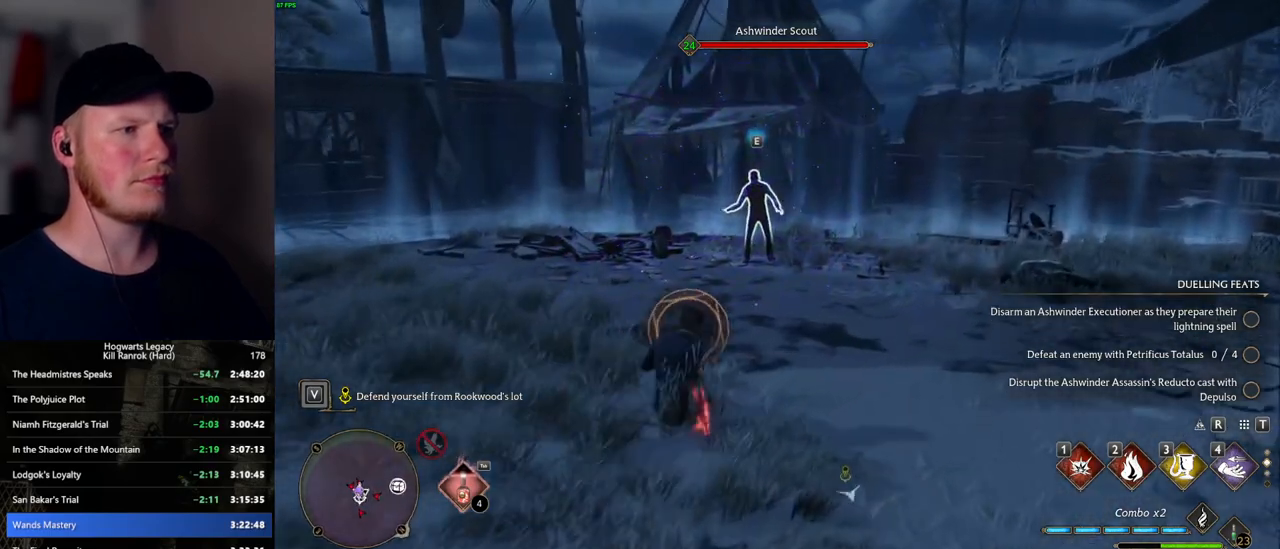
{"keys": ["w"], "mouse": [], "events": [[17, "3", "up"], [317, "space", "down"], [417, "space", "up"]]}
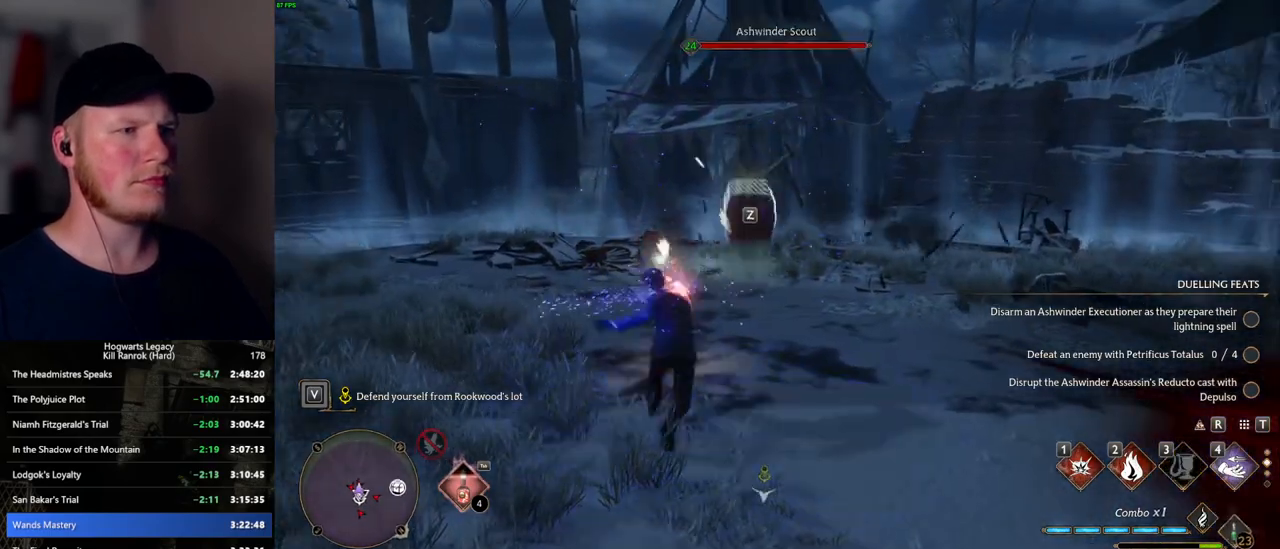
{"keys": ["w", "z"], "mouse": [], "events": [[500, "z", "down"]]}
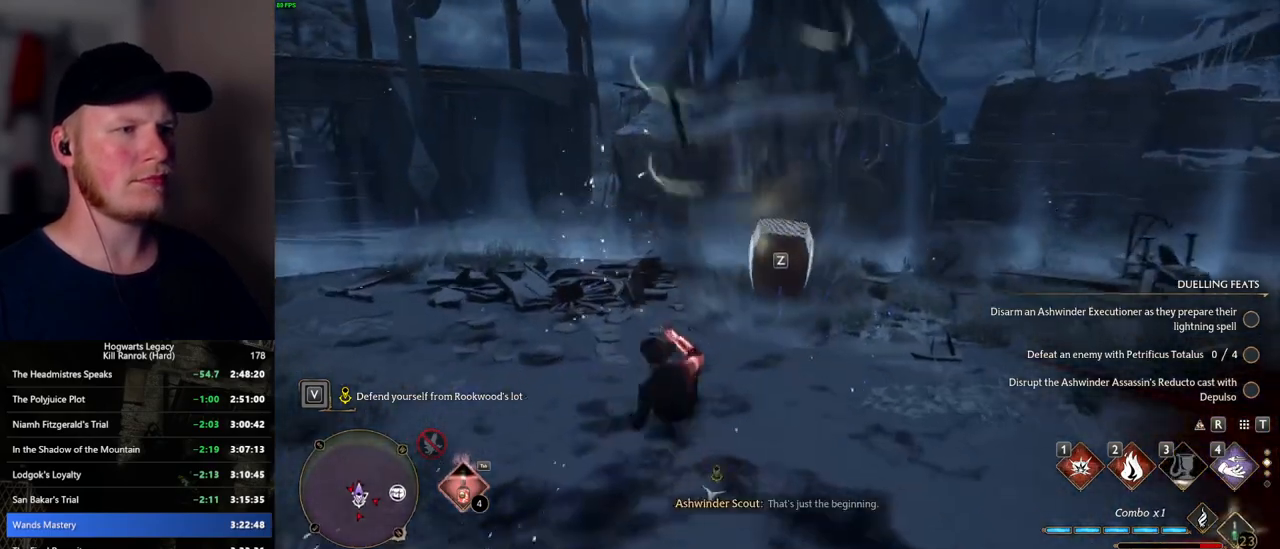
{"keys": ["w"], "mouse": [], "events": [[84, "z", "up"]]}
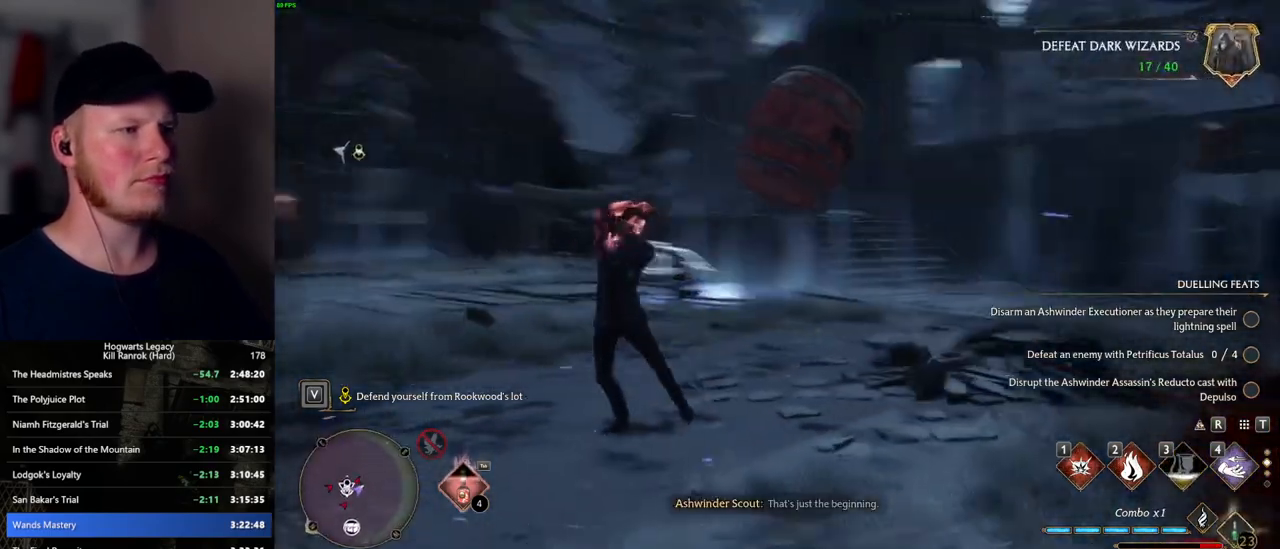
{"keys": ["w"], "mouse": [], "events": []}
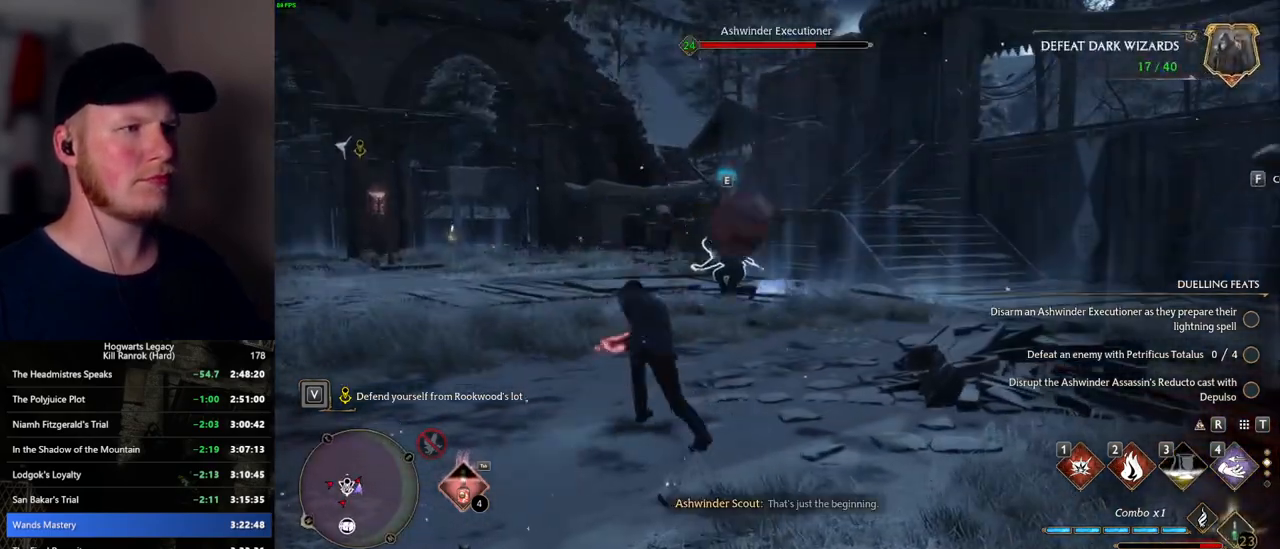
{"keys": ["a", "w"], "mouse": [], "events": [[17, "g", "down"], [117, "g", "up"], [134, "a", "down"], [334, "space", "down"], [450, "space", "up"]]}
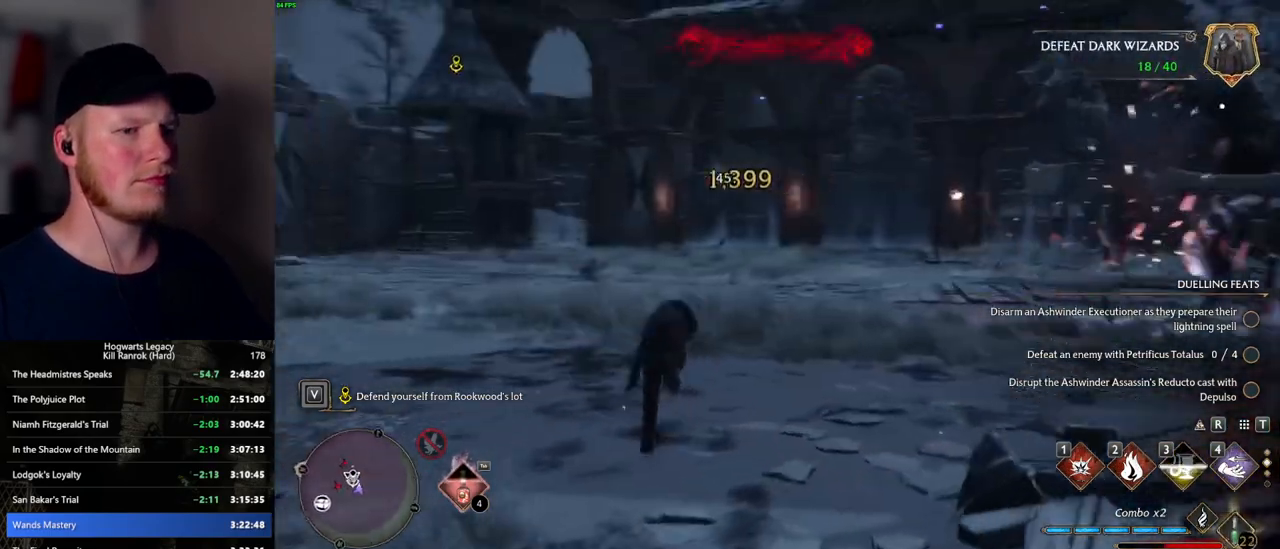
{"keys": ["w"], "mouse": [], "events": [[300, "a", "up"]]}
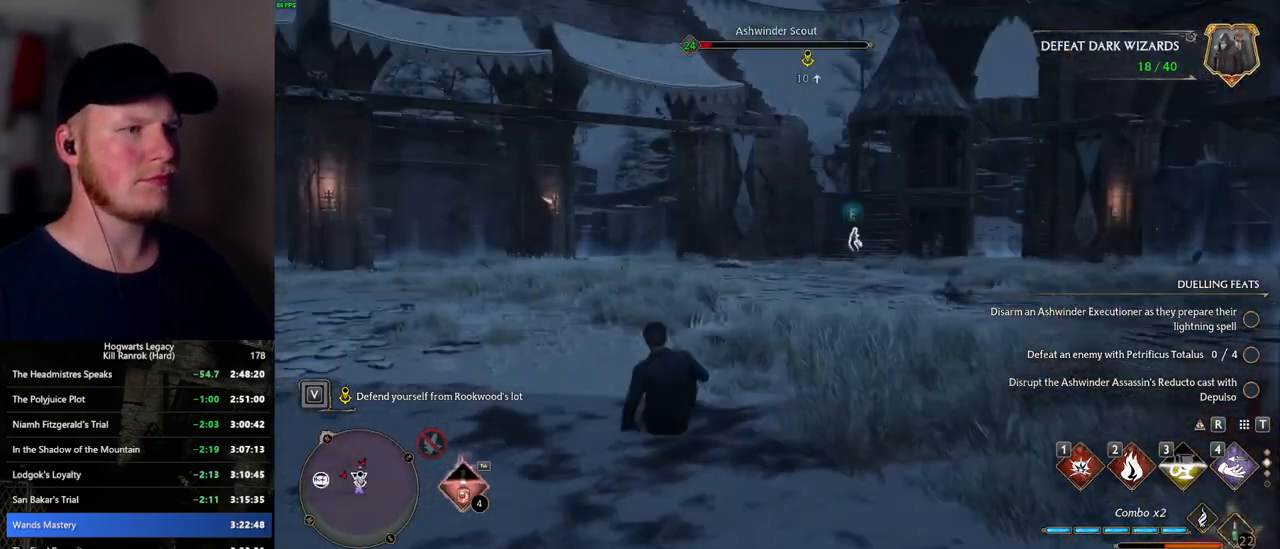
{"keys": ["w"], "mouse": [], "events": [[234, "4", "down"], [350, "4", "up"]]}
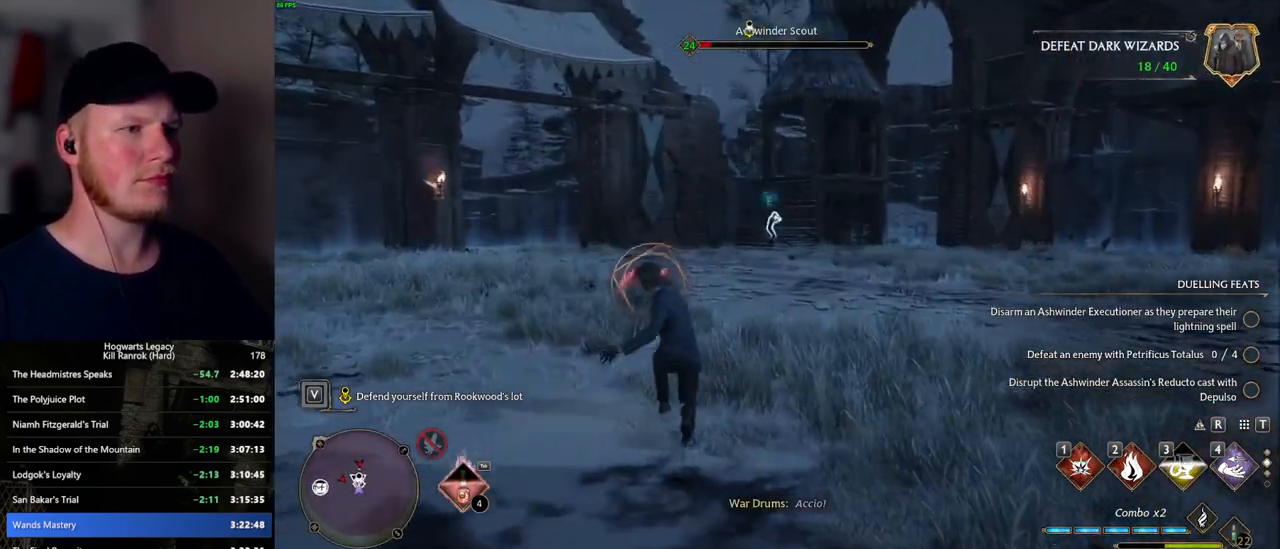
{"keys": ["w"], "mouse": [], "events": [[150, "space", "down"], [200, "a", "down"], [234, "space", "up"], [284, "w", "up"], [417, "w", "down"], [500, "a", "up"]]}
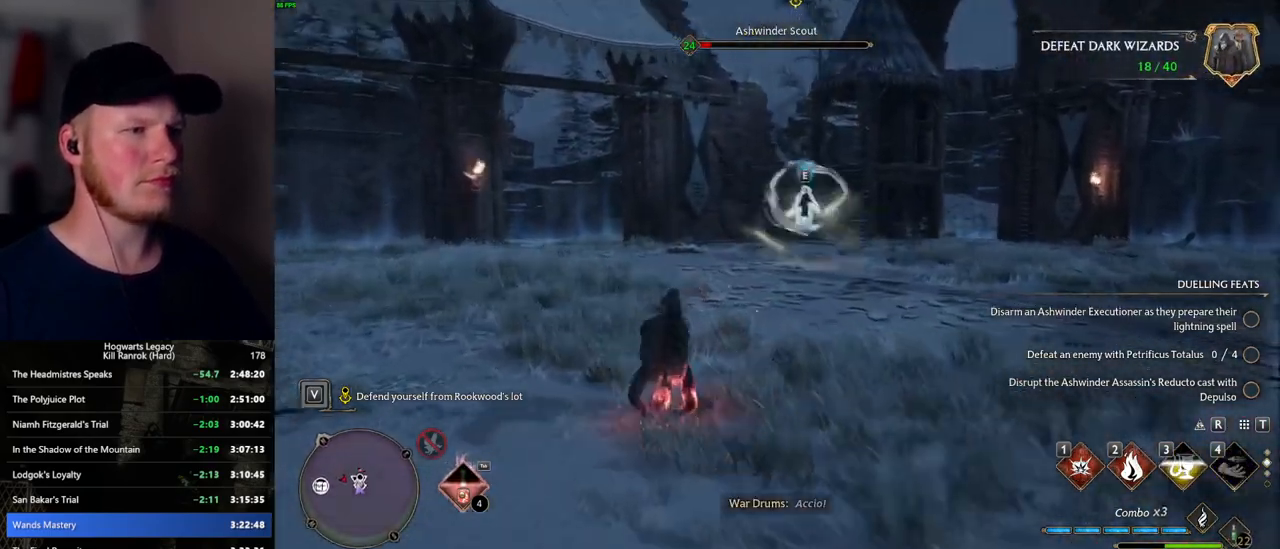
{"keys": ["w"], "mouse": [], "events": [[284, "2", "down"], [350, "2", "up"], [434, "2", "down"], [500, "2", "up"]]}
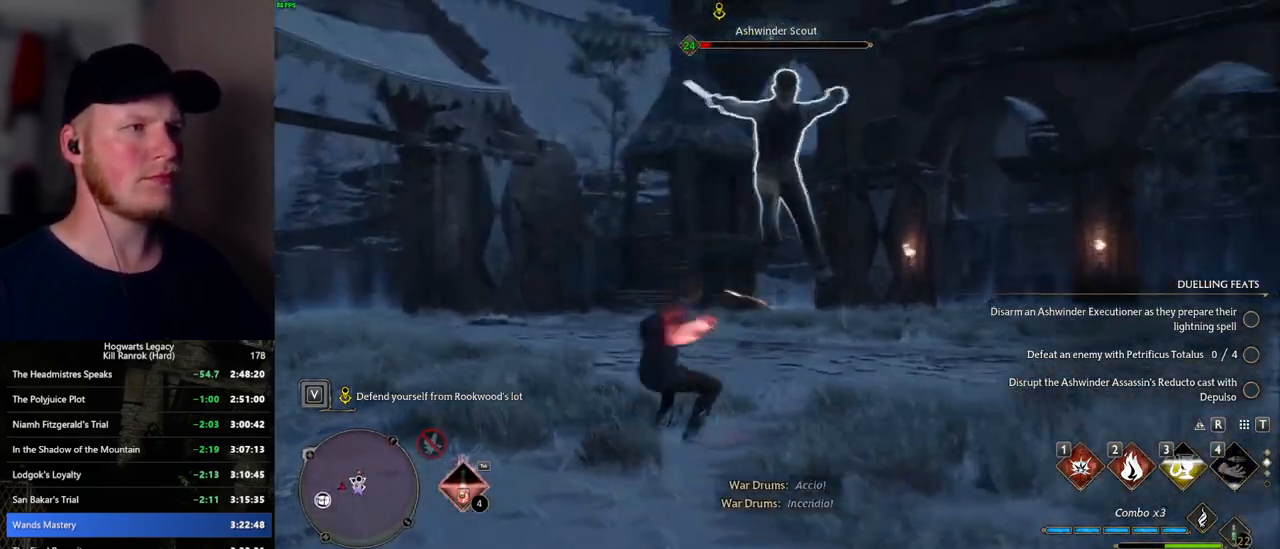
{"keys": ["w"], "mouse": [], "events": []}
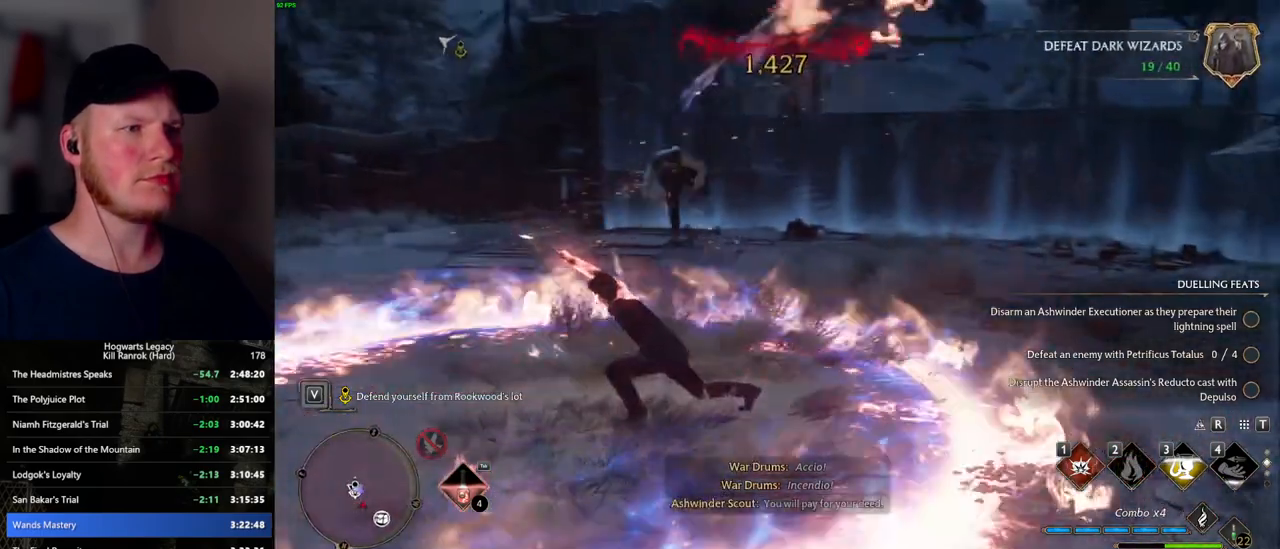
{"keys": ["w"], "mouse": [], "events": []}
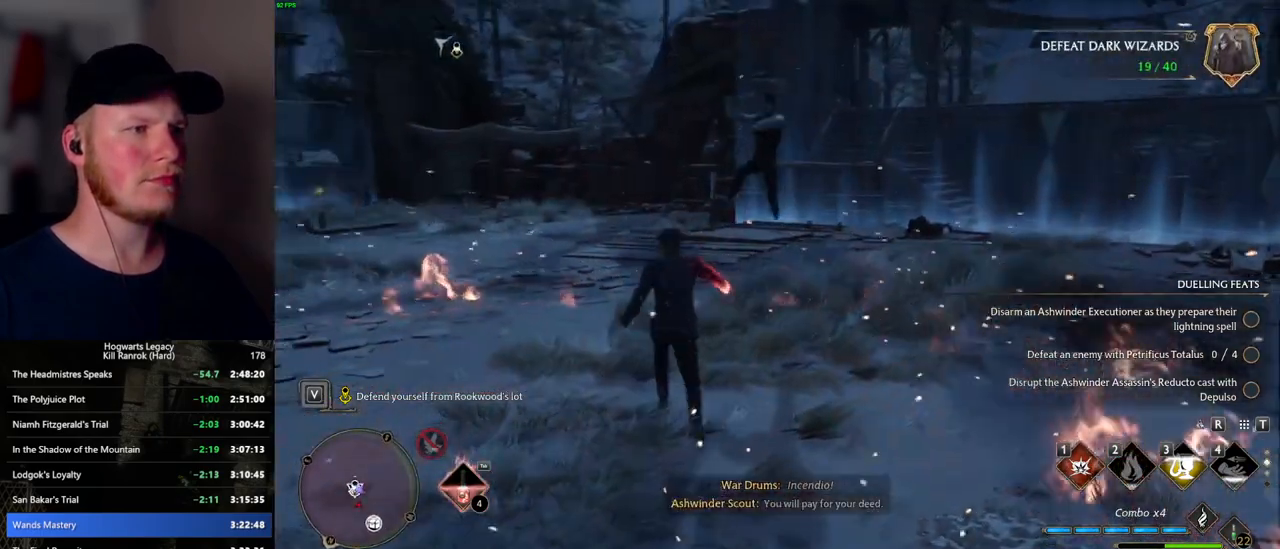
{"keys": ["w"], "mouse": [], "events": []}
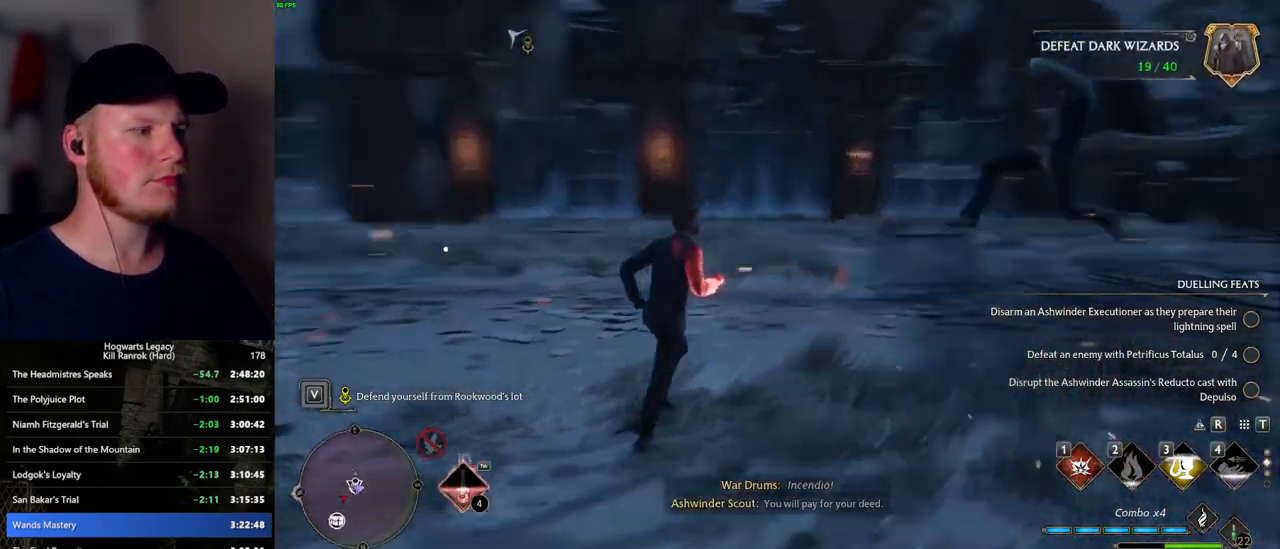
{"keys": ["shift_l", "w"], "mouse": [], "events": [[300, "space", "down"], [417, "shift_l", "down"], [500, "space", "up"]]}
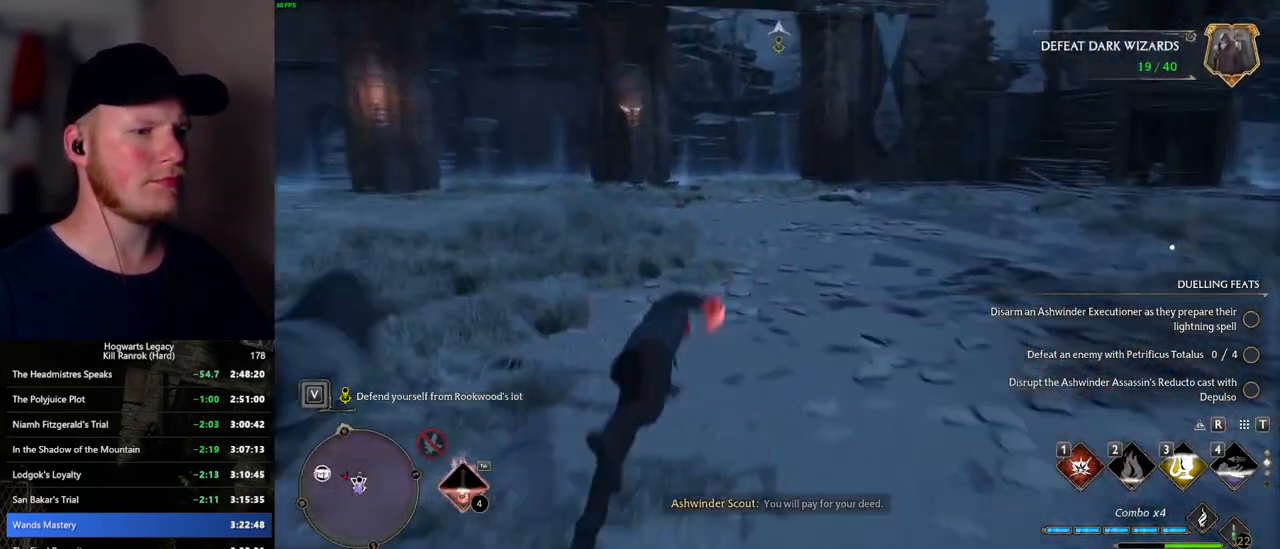
{"keys": [], "mouse": [], "events": [[50, "shift_l", "up"], [484, "w", "up"]]}
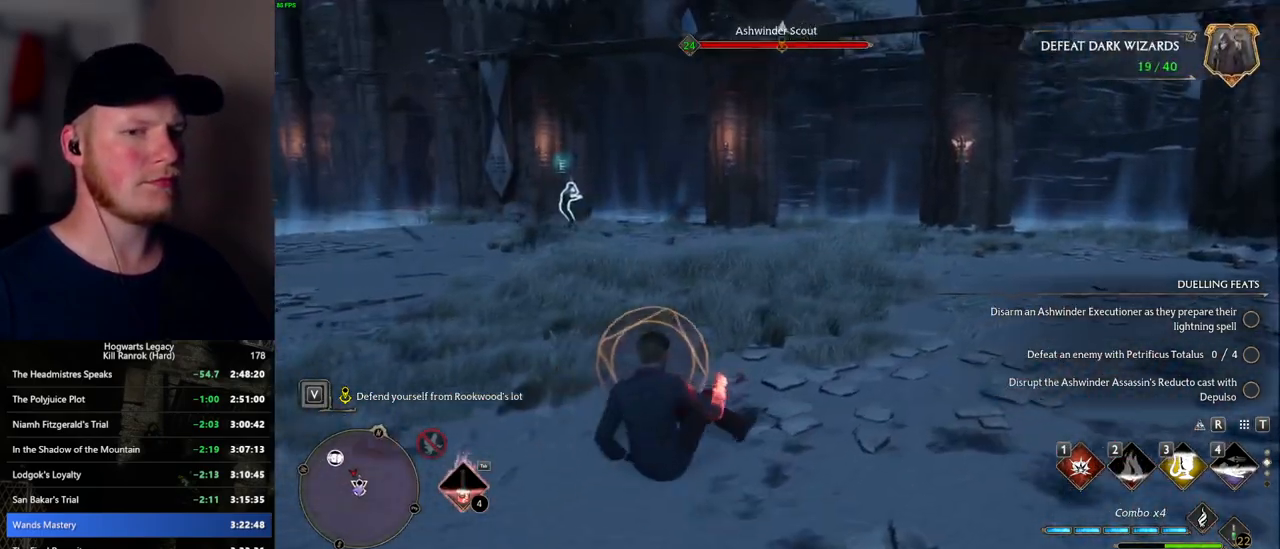
{"keys": ["w"], "mouse": [], "events": [[150, "w", "down"], [367, "4", "down"], [367, "r", "down"], [434, "4", "up"], [434, "r", "up"]]}
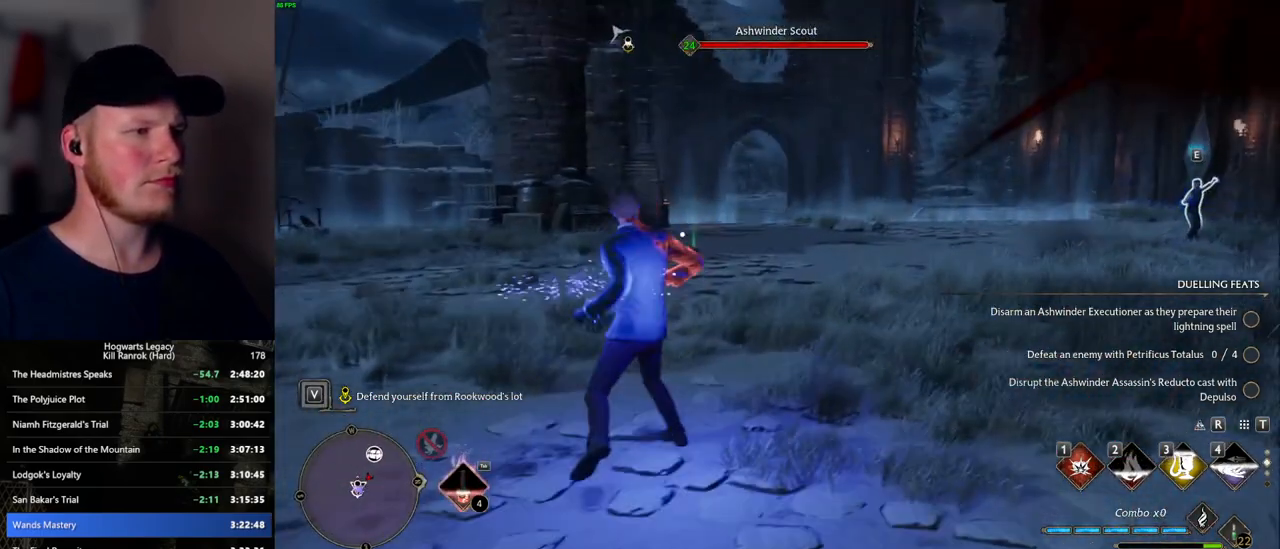
{"keys": ["a", "w"], "mouse": [], "events": [[150, "a", "down"], [200, "w", "up"], [400, "w", "down"]]}
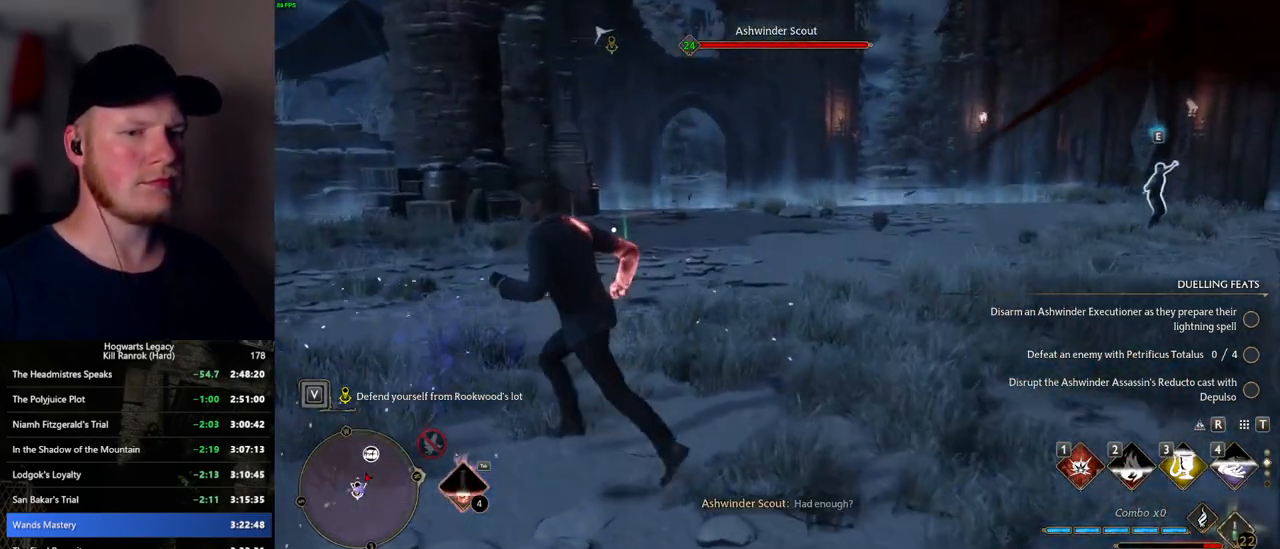
{"keys": ["w"], "mouse": [], "events": [[34, "a", "up"], [200, "4", "down"], [267, "4", "up"]]}
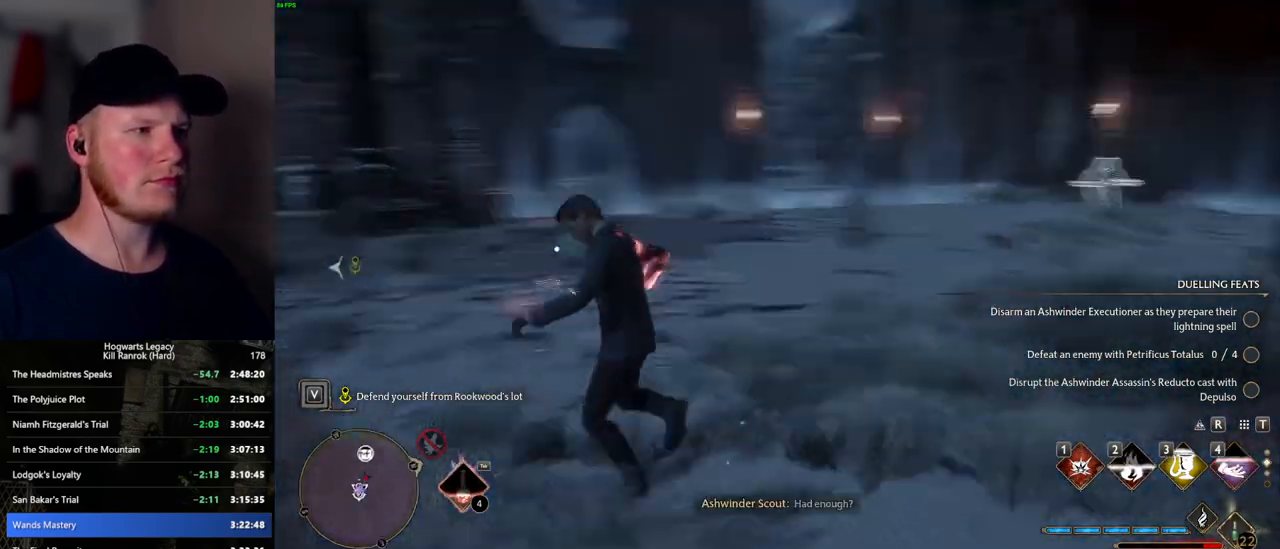
{"keys": ["w"], "mouse": [], "events": []}
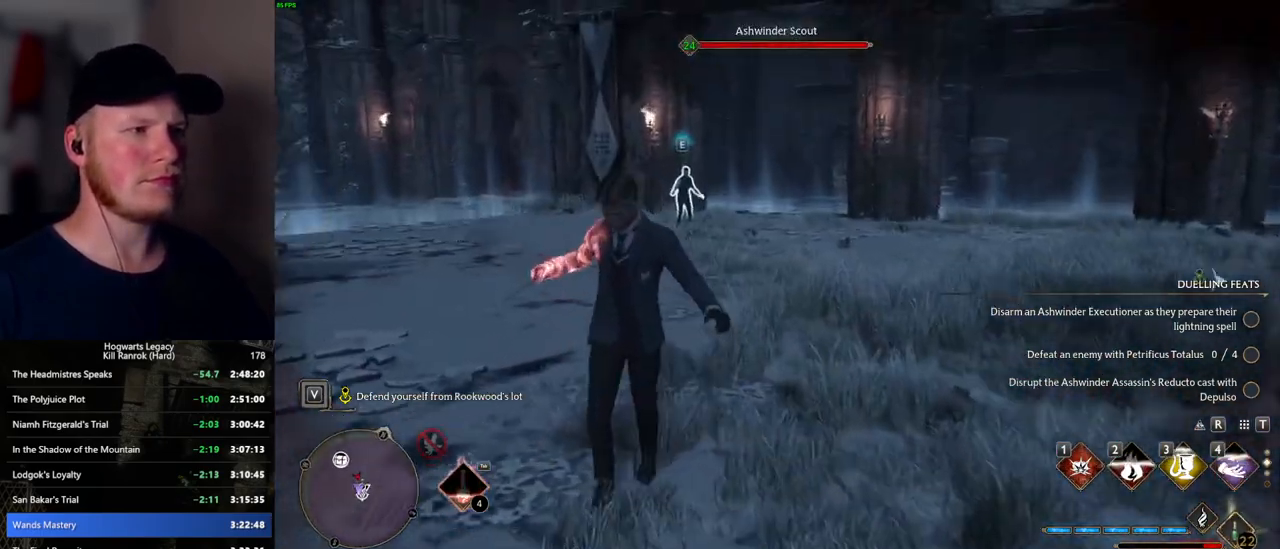
{"keys": ["w"], "mouse": [], "events": [[134, "1", "down"], [250, "1", "up"]]}
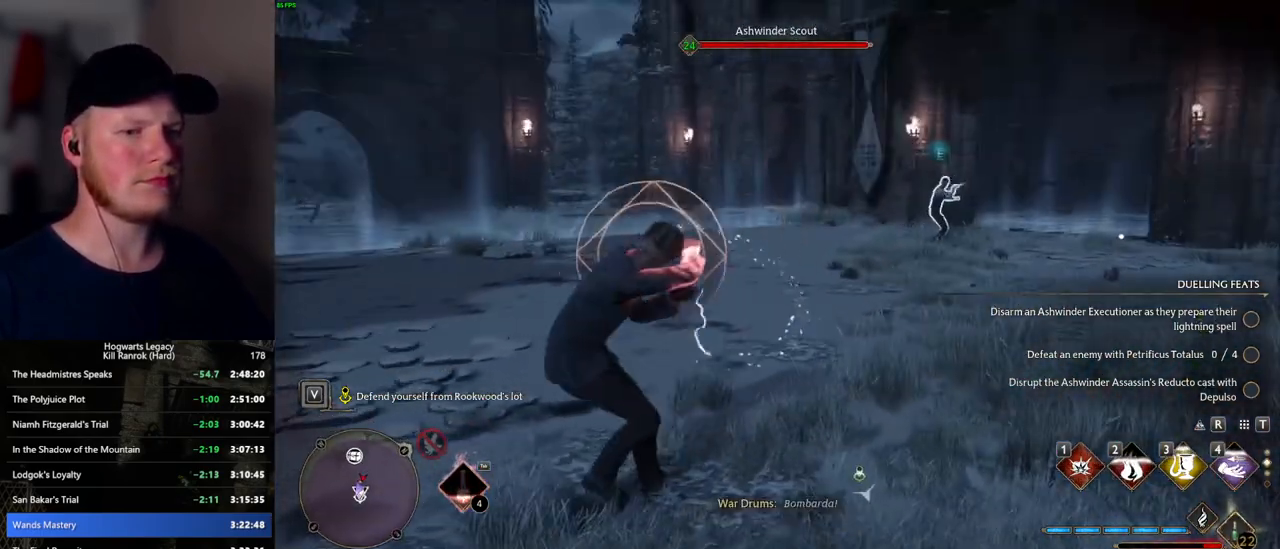
{"keys": ["a"], "mouse": [], "events": [[100, "a", "down"], [217, "w", "up"]]}